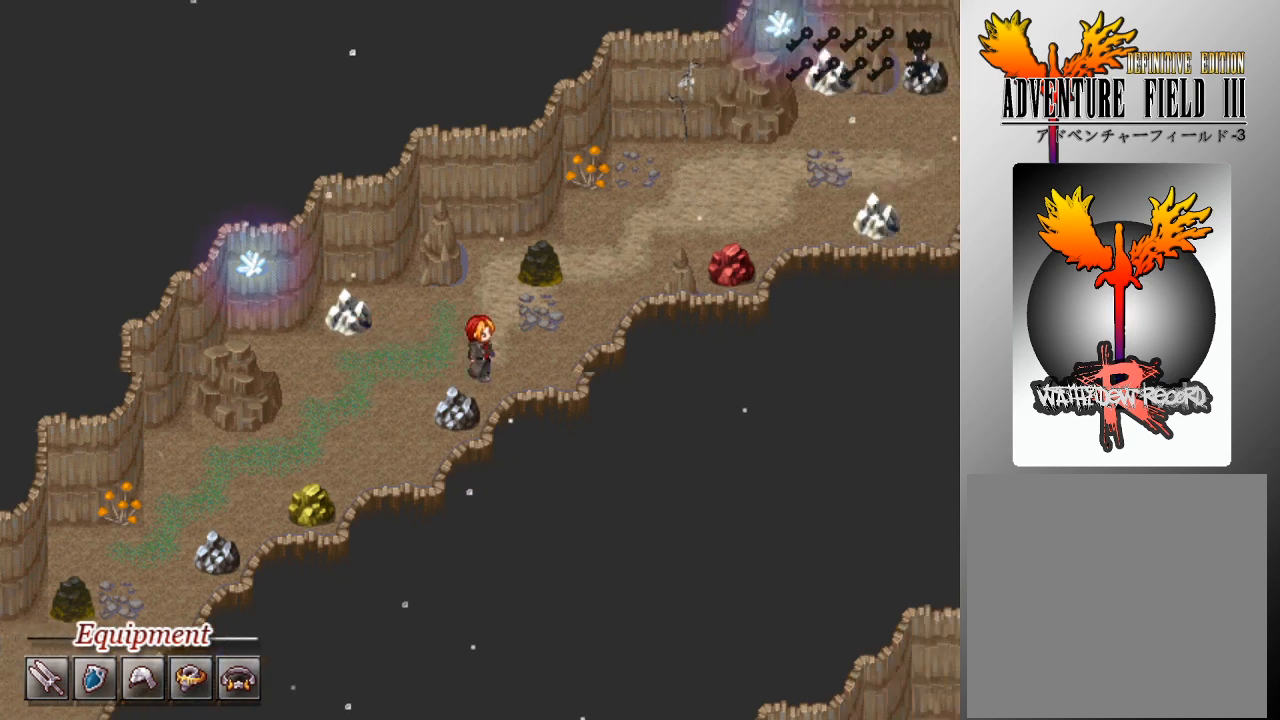
Gameplay with a controller (Xbox layout); each line is a JSON object with the inputs held at the frame after it. "events" lists button and stick changes between this image and that frame as [ms after this image, input, new state], when the widget could be followed in between. Not read: right_stick.
{"buttons": ["L1"], "left_stick": "center", "events": [[67, "DPAD_RIGHT", "up"], [133, "DPAD_UP", "down"], [200, "DPAD_UP", "up"], [233, "DPAD_RIGHT", "down"], [500, "DPAD_RIGHT", "up"]]}
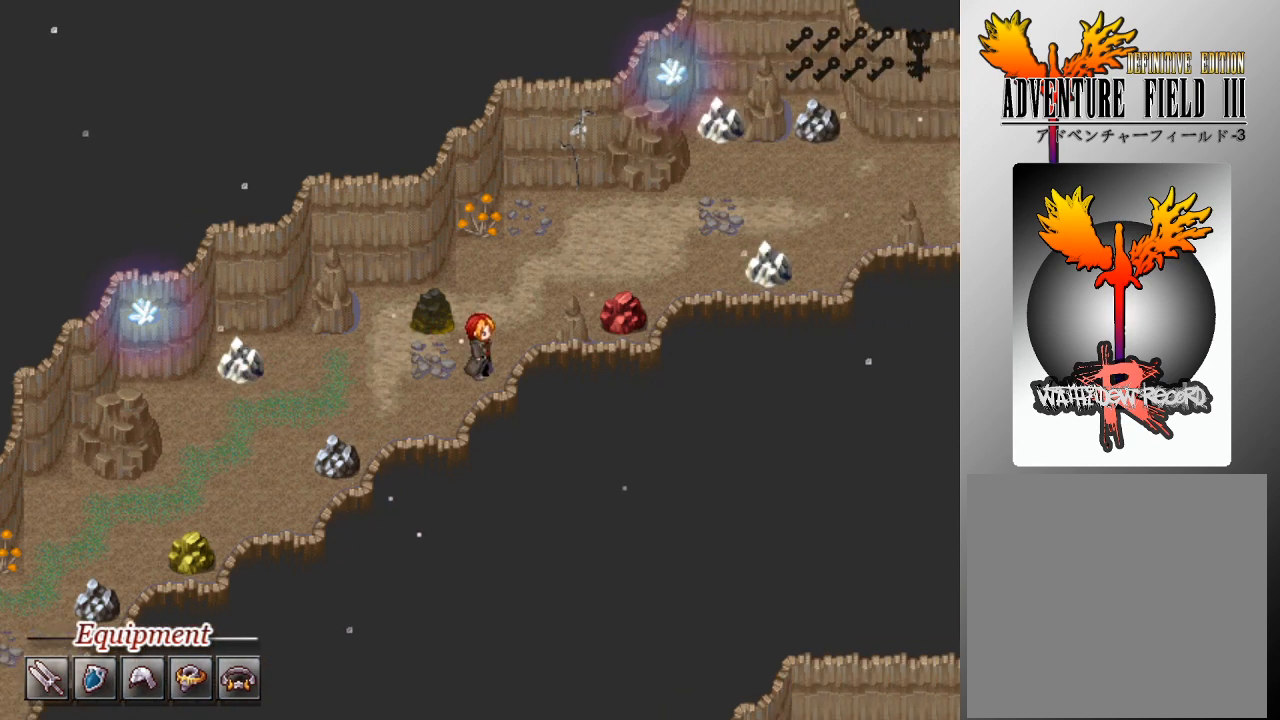
{"buttons": ["L1"], "left_stick": "center", "events": [[67, "DPAD_UP", "down"], [167, "DPAD_UP", "up"], [267, "DPAD_RIGHT", "down"], [433, "DPAD_RIGHT", "up"]]}
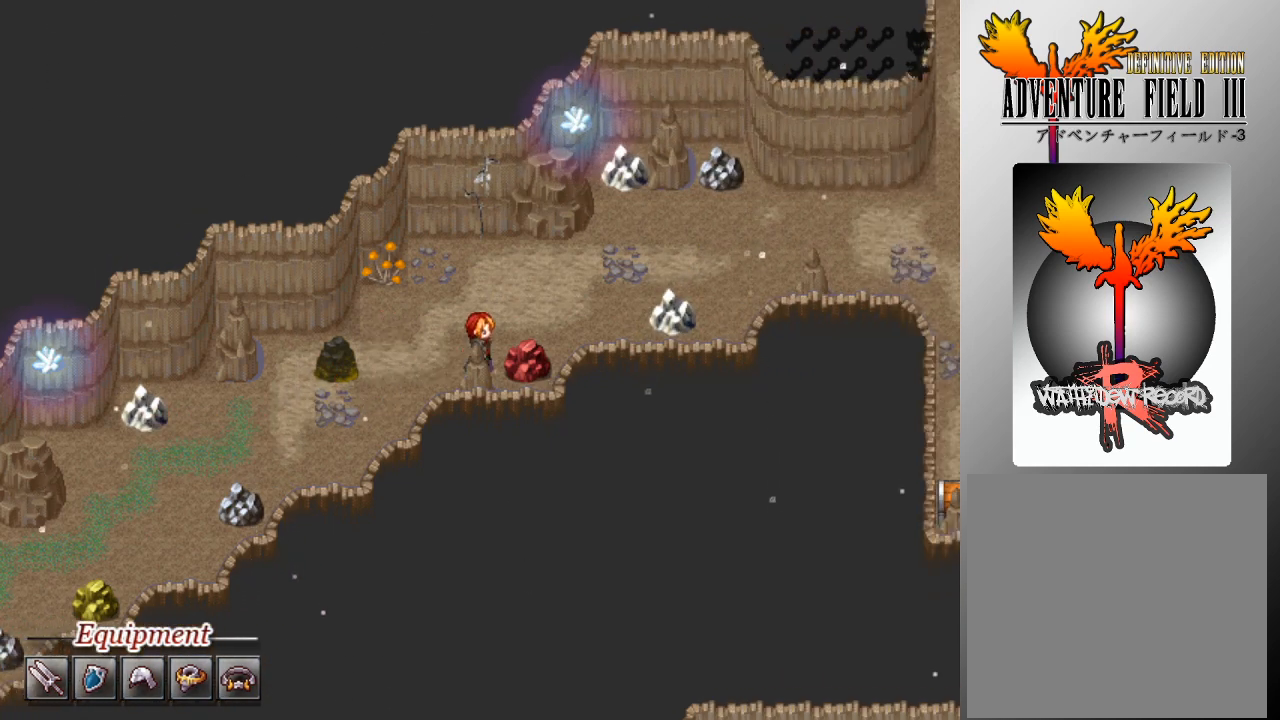
{"buttons": ["L1", "DPAD_RIGHT"], "left_stick": "center", "events": [[33, "DPAD_UP", "down"], [100, "DPAD_UP", "up"], [133, "DPAD_RIGHT", "down"], [333, "DPAD_RIGHT", "up"], [433, "DPAD_RIGHT", "down"]]}
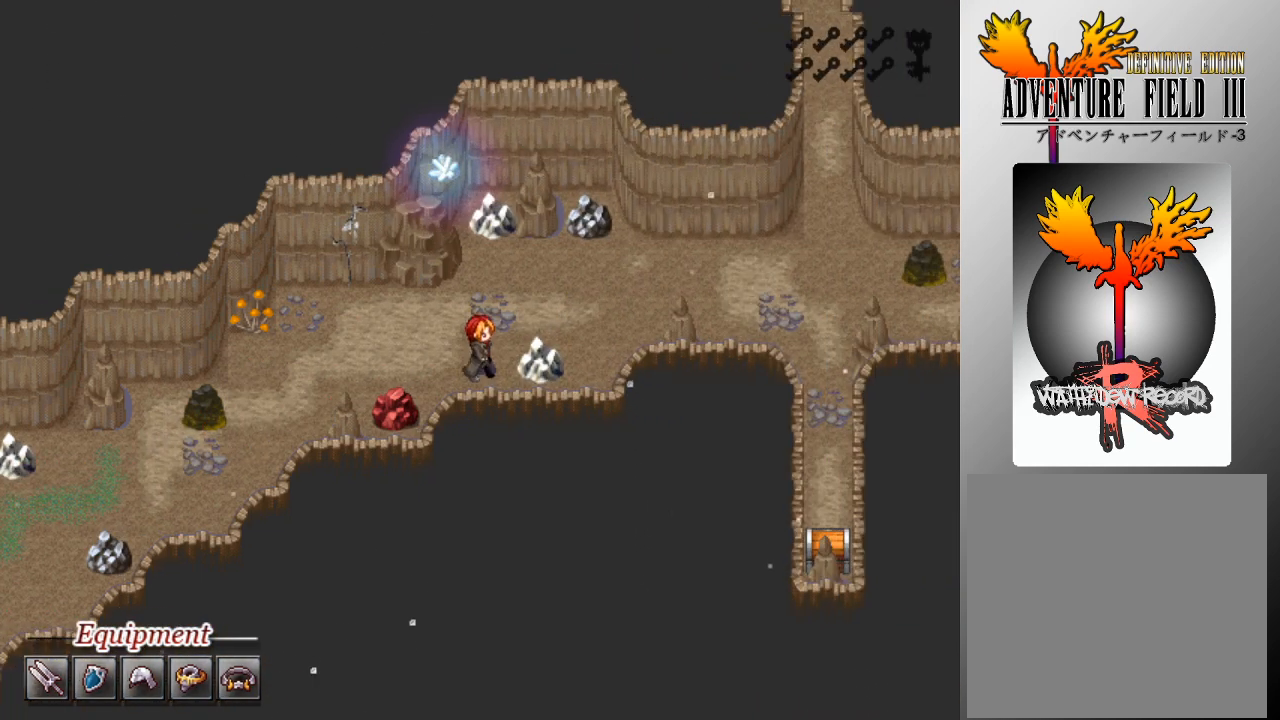
{"buttons": ["L1", "DPAD_RIGHT"], "left_stick": "center", "events": [[300, "DPAD_RIGHT", "up"], [300, "DPAD_UP", "down"], [433, "DPAD_RIGHT", "down"], [433, "DPAD_UP", "up"]]}
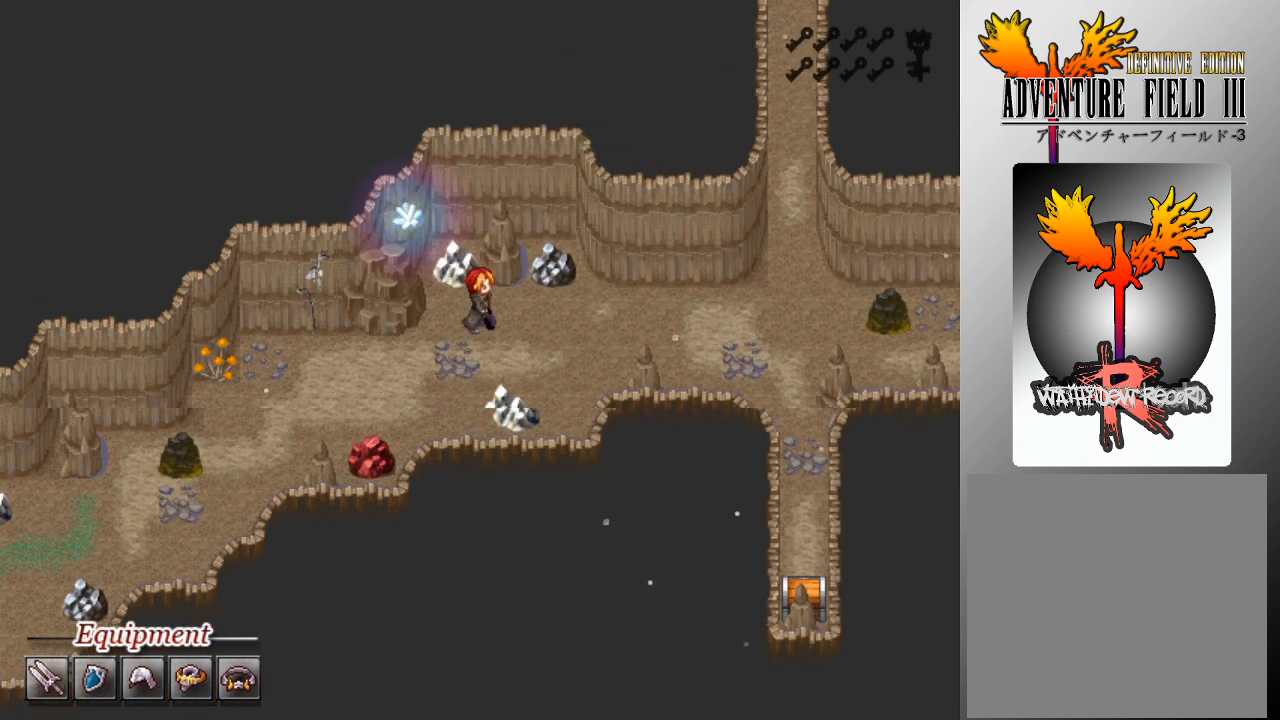
{"buttons": ["L1", "DPAD_RIGHT"], "left_stick": "center", "events": []}
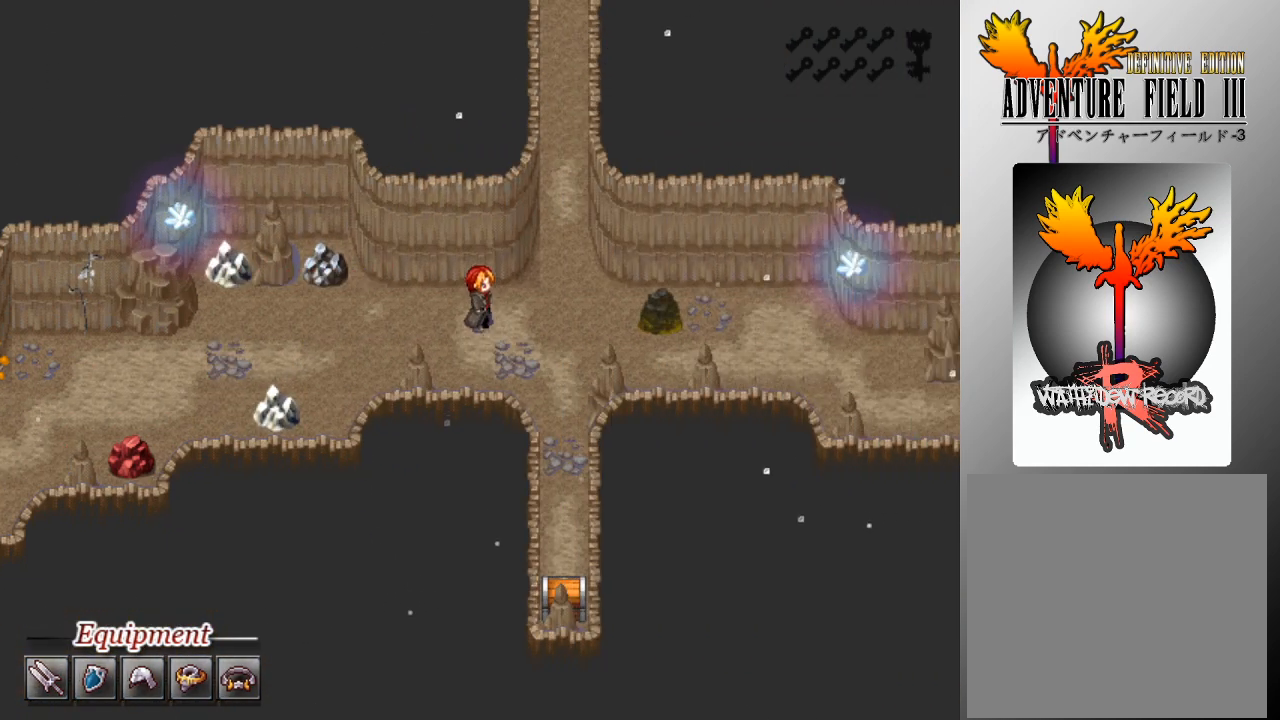
{"buttons": ["L1", "DPAD_UP"], "left_stick": "center", "events": [[167, "DPAD_RIGHT", "up"], [233, "DPAD_UP", "down"]]}
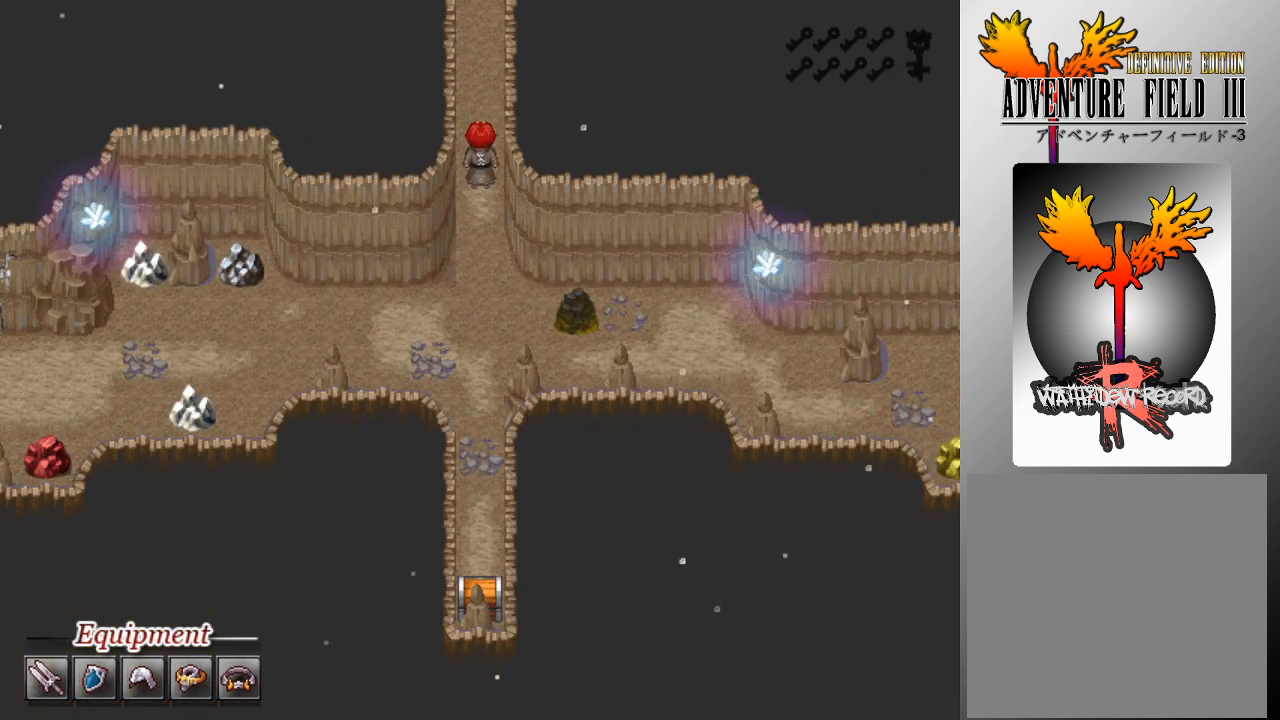
{"buttons": ["L1"], "left_stick": "center", "events": [[500, "DPAD_UP", "up"]]}
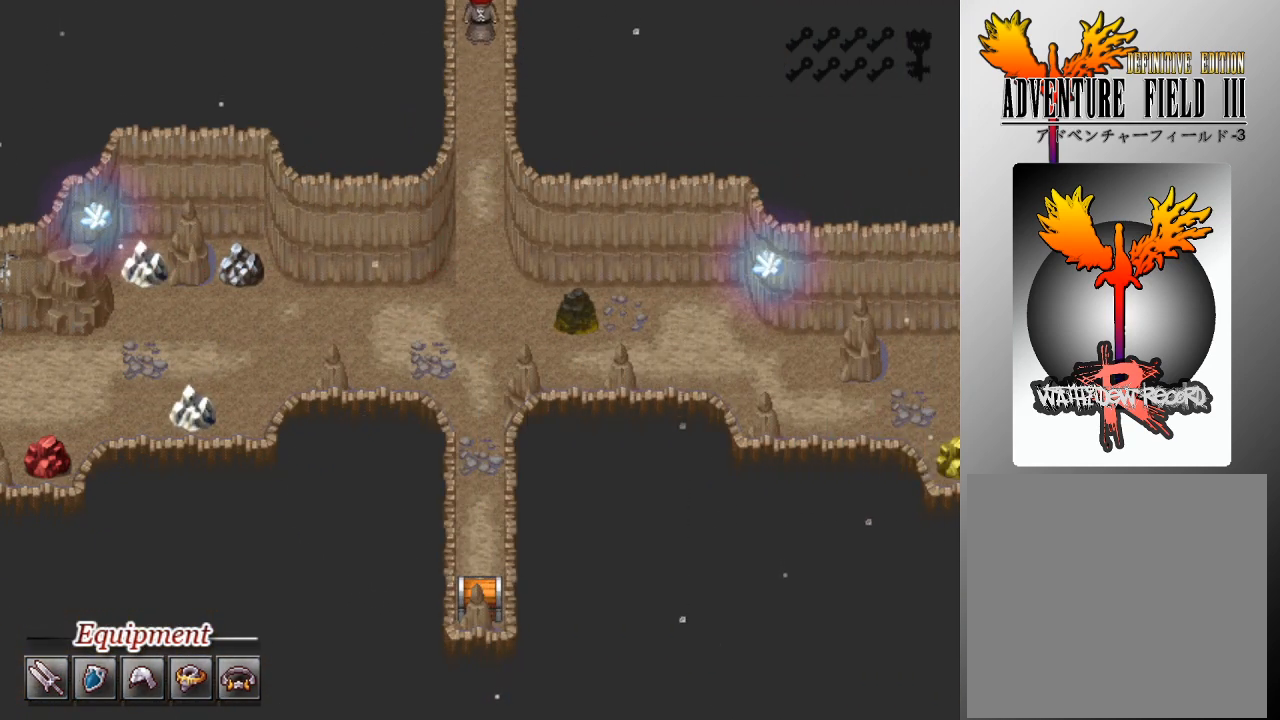
{"buttons": ["L1", "DPAD_UP"], "left_stick": "center", "events": [[200, "DPAD_UP", "down"]]}
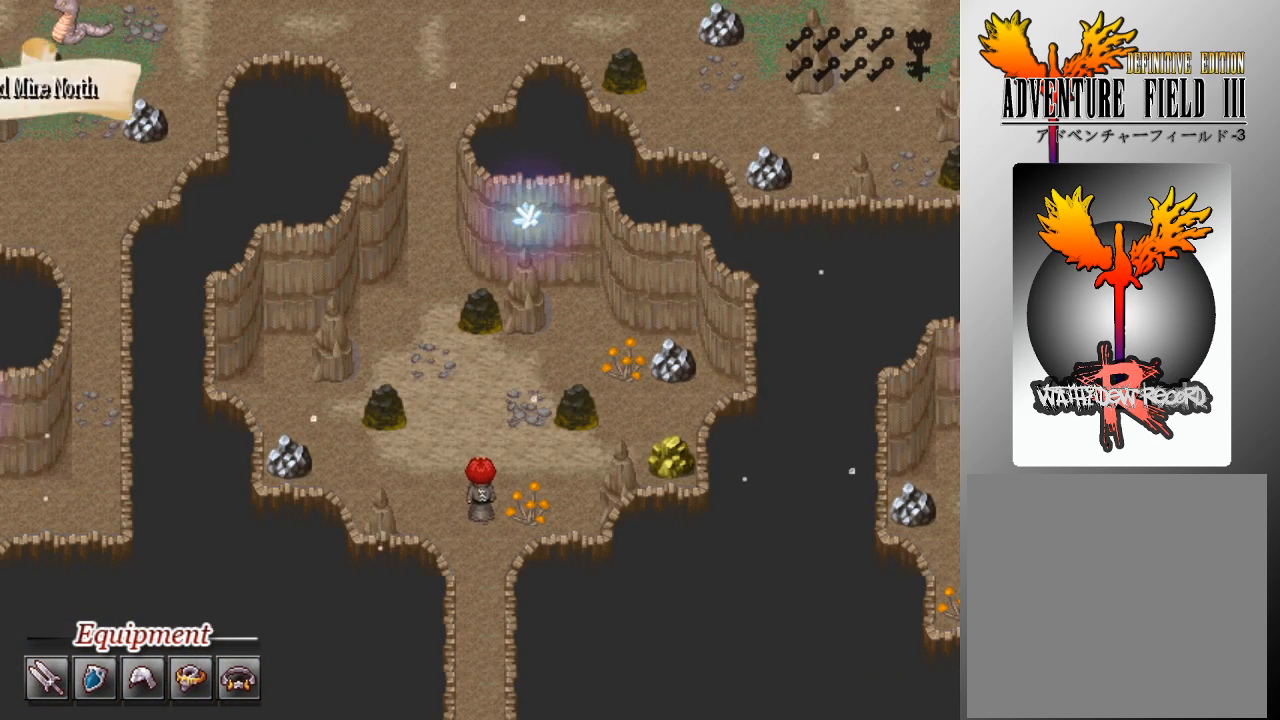
{"buttons": ["L1", "DPAD_UP"], "left_stick": "center", "events": [[233, "DPAD_UP", "up"], [300, "DPAD_LEFT", "down"], [400, "DPAD_UP", "down"], [433, "DPAD_LEFT", "up"]]}
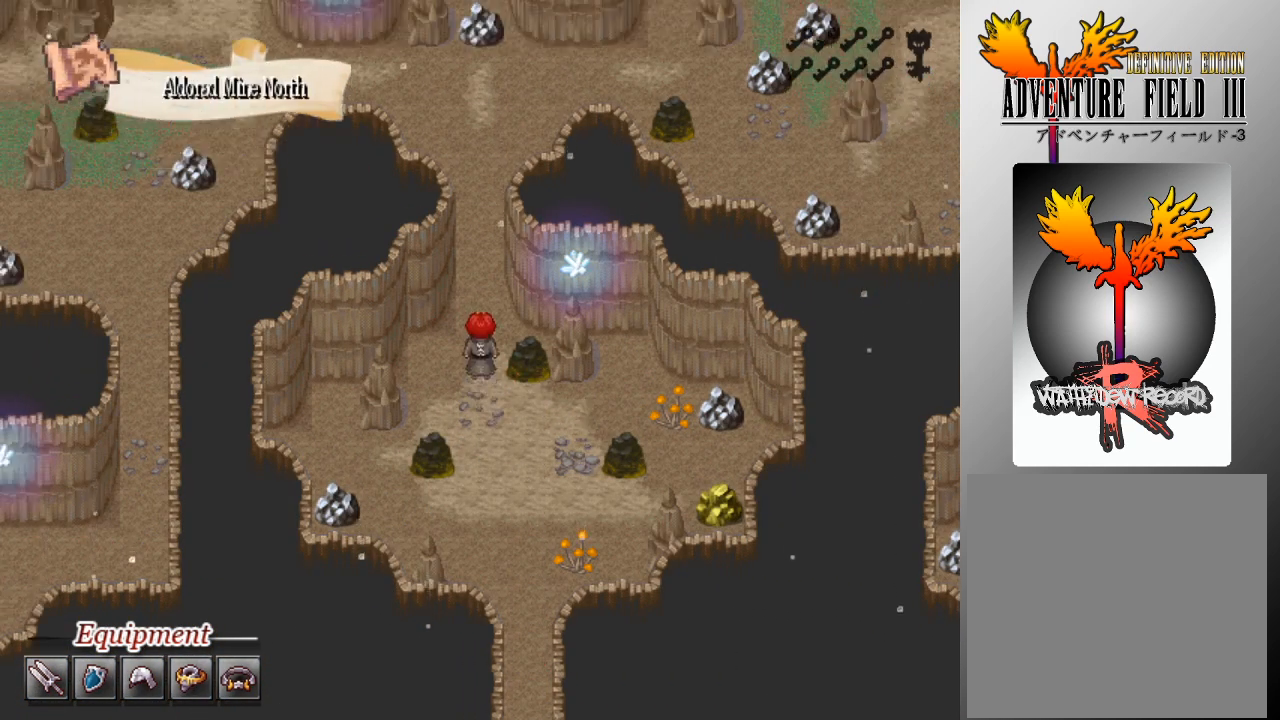
{"buttons": ["L1", "DPAD_UP"], "left_stick": "center", "events": []}
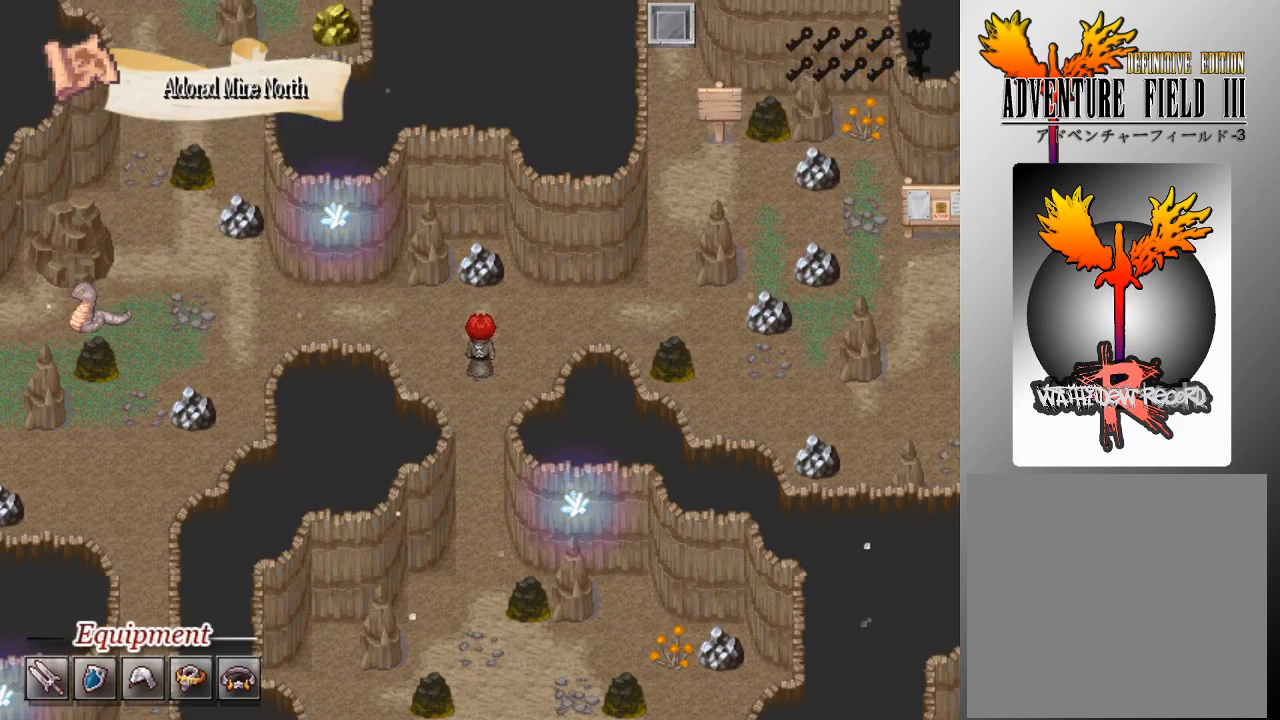
{"buttons": ["L1", "DPAD_UP"], "left_stick": "center", "events": [[100, "DPAD_RIGHT", "down"], [100, "DPAD_UP", "up"], [467, "DPAD_UP", "down"], [500, "DPAD_RIGHT", "up"]]}
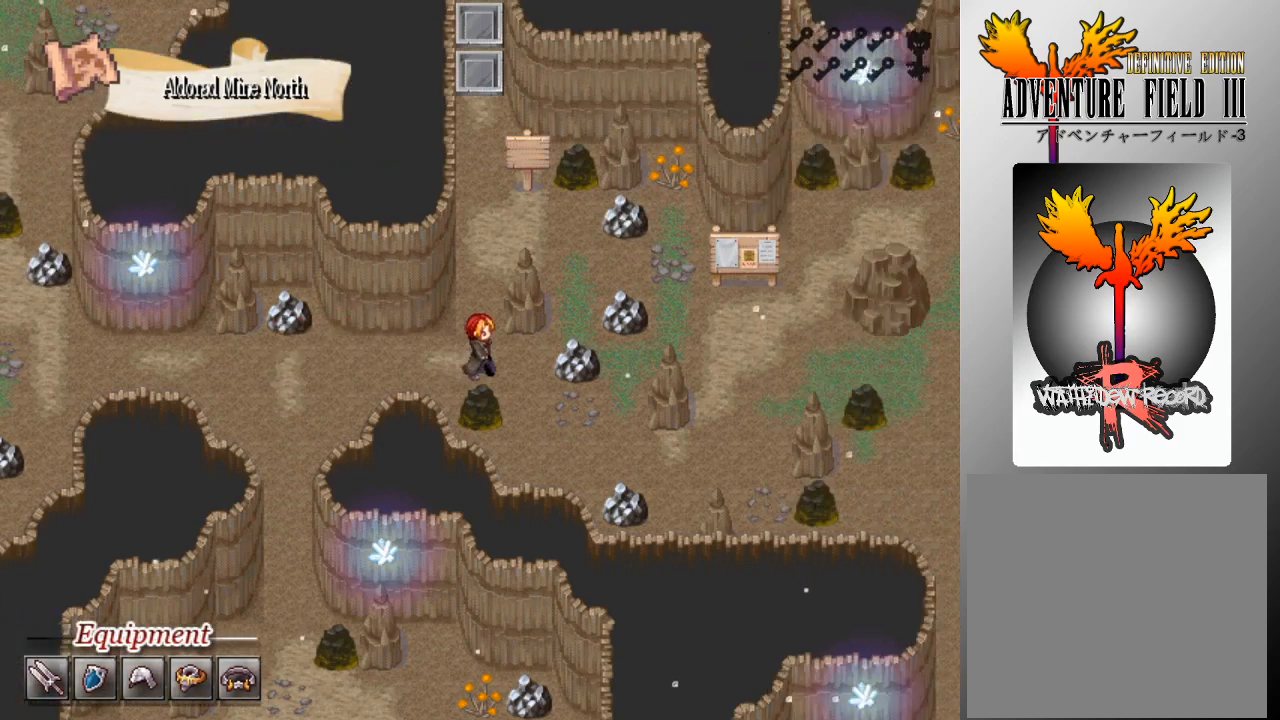
{"buttons": ["L1", "DPAD_UP"], "left_stick": "center", "events": []}
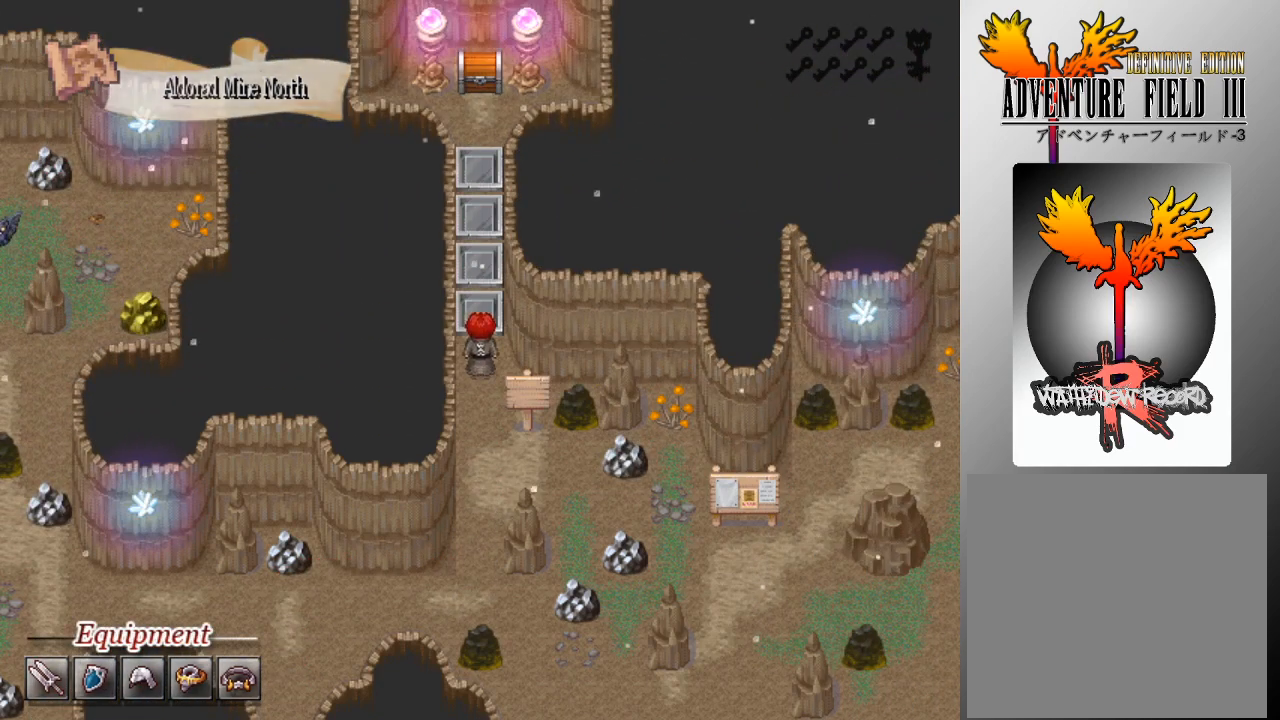
{"buttons": ["L1", "DPAD_UP"], "left_stick": "center", "events": []}
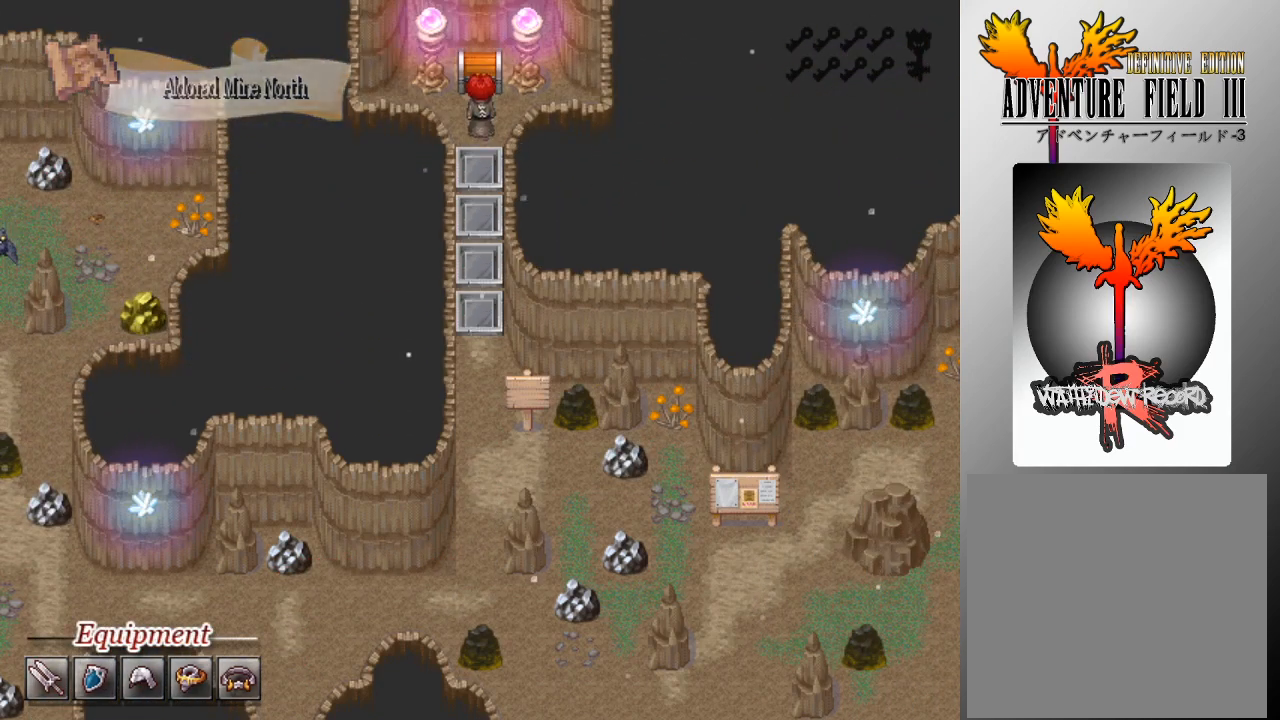
{"buttons": [], "left_stick": "center", "events": [[67, "L1", "up"], [100, "DPAD_UP", "up"], [167, "A", "down"], [267, "A", "up"]]}
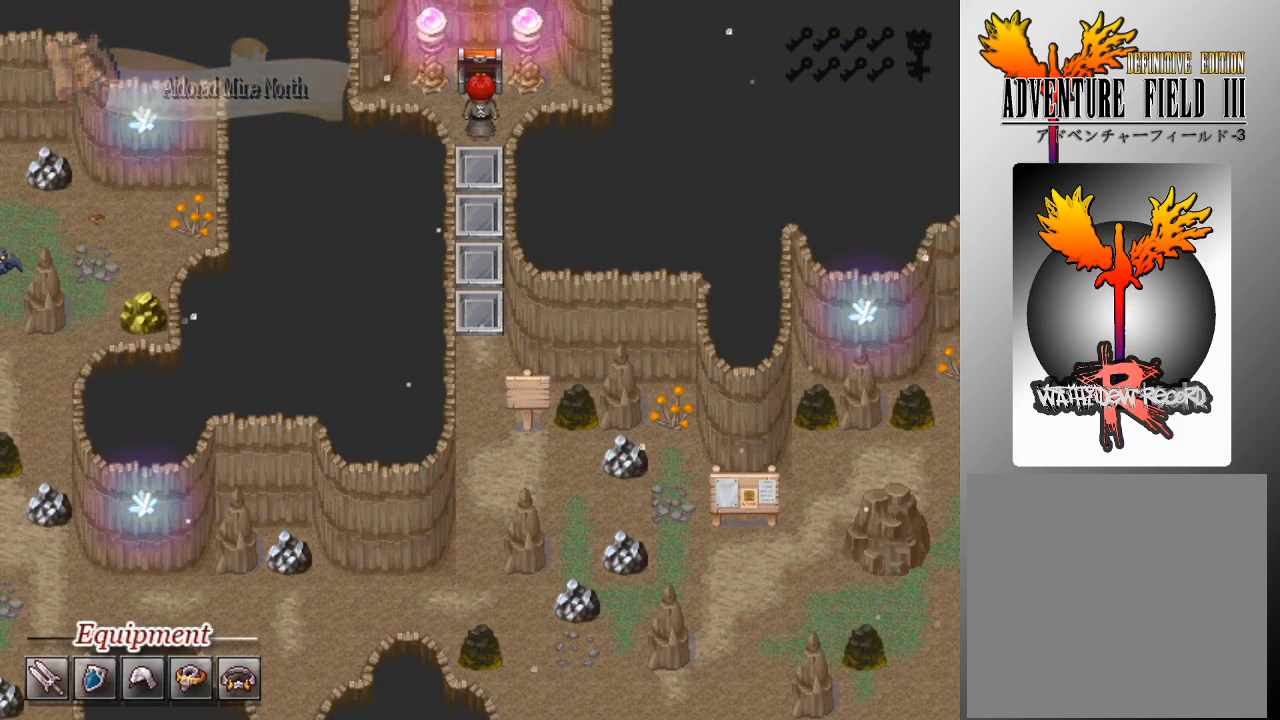
{"buttons": [], "left_stick": "center", "events": []}
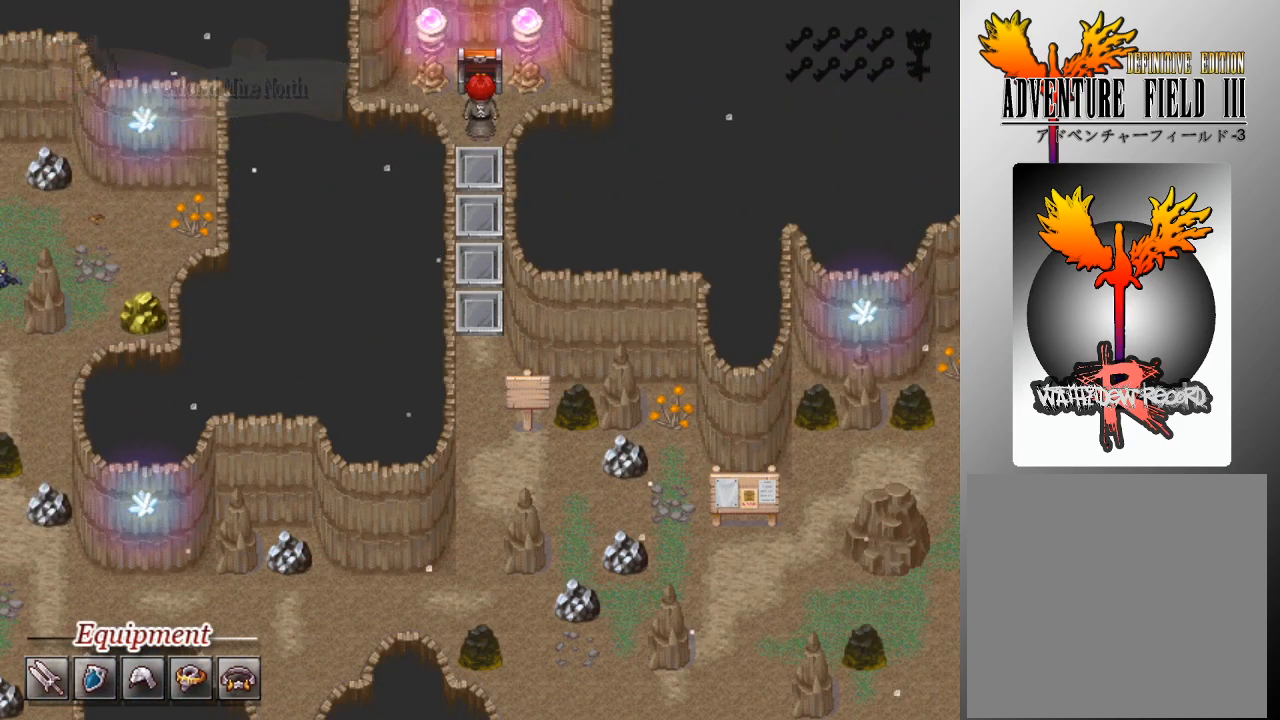
{"buttons": [], "left_stick": "center", "events": []}
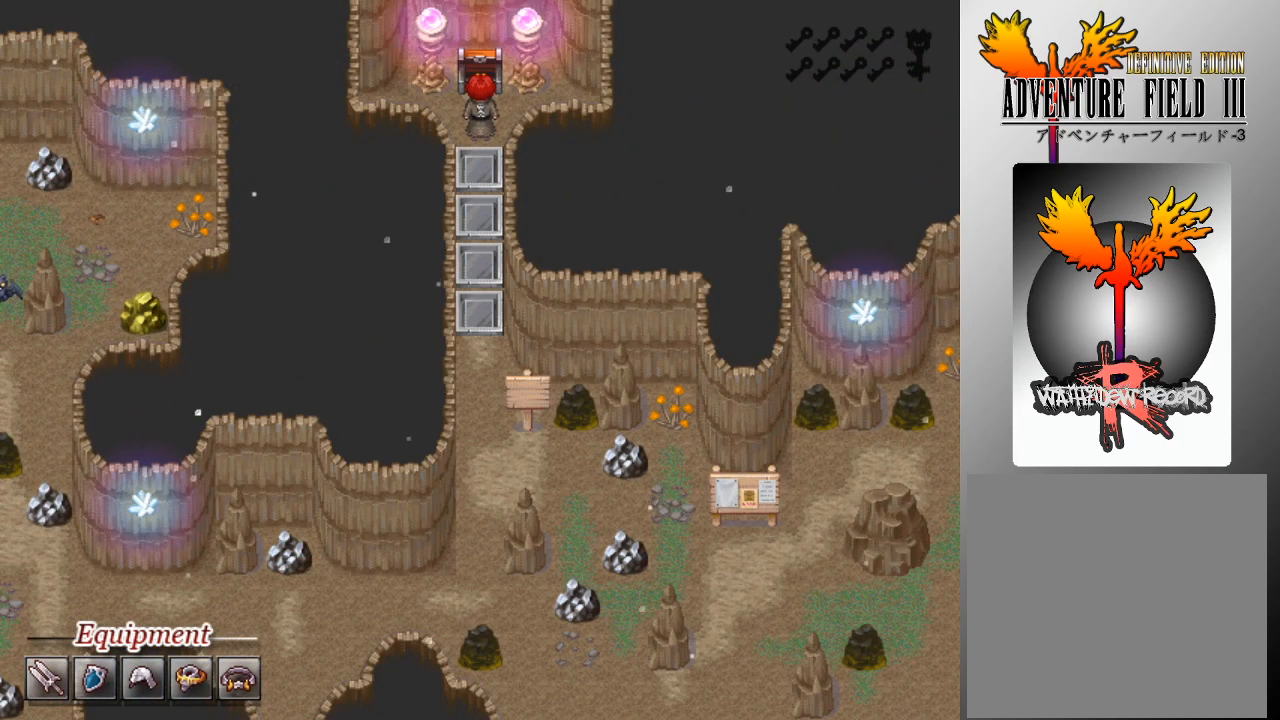
{"buttons": [], "left_stick": "center", "events": []}
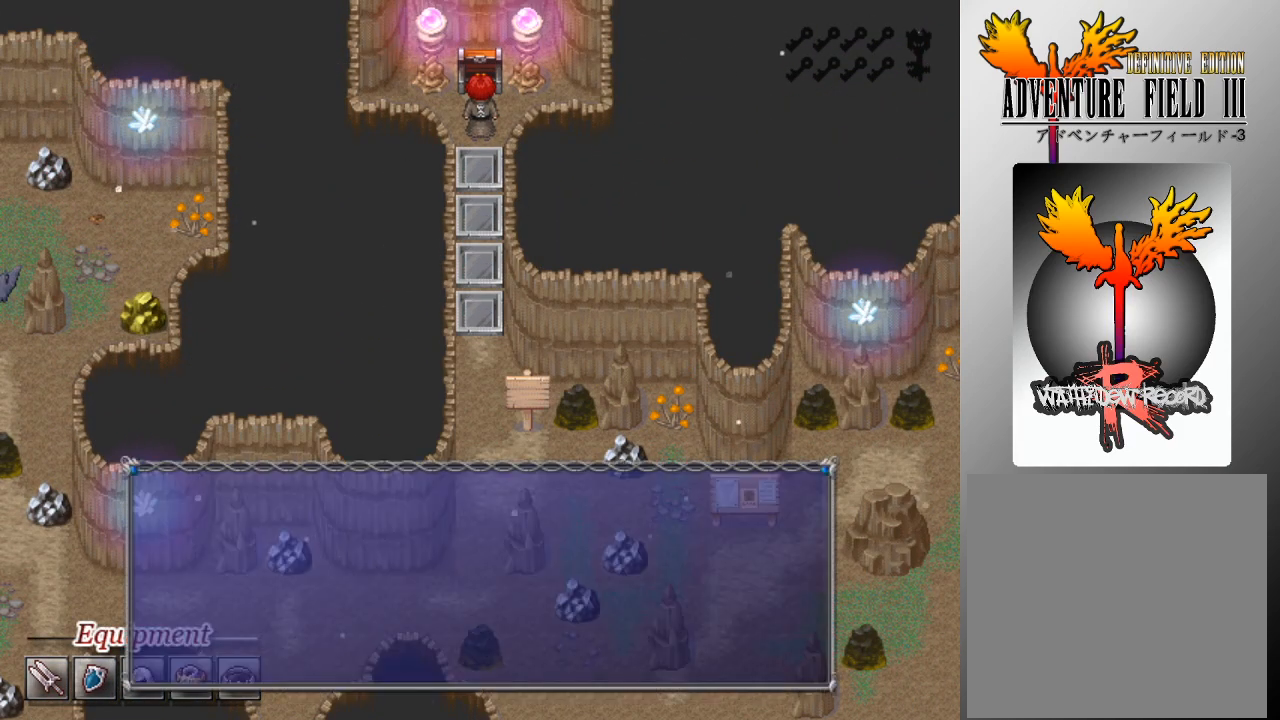
{"buttons": [], "left_stick": "center", "events": []}
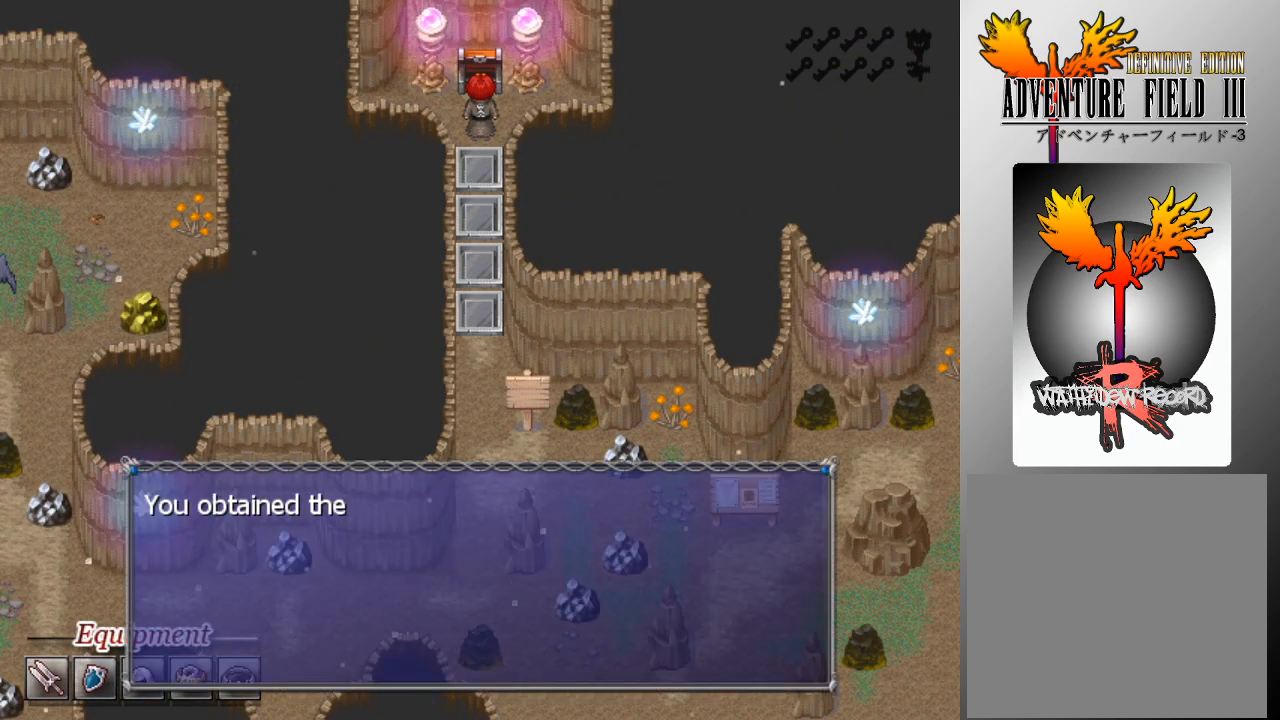
{"buttons": [], "left_stick": "center", "events": []}
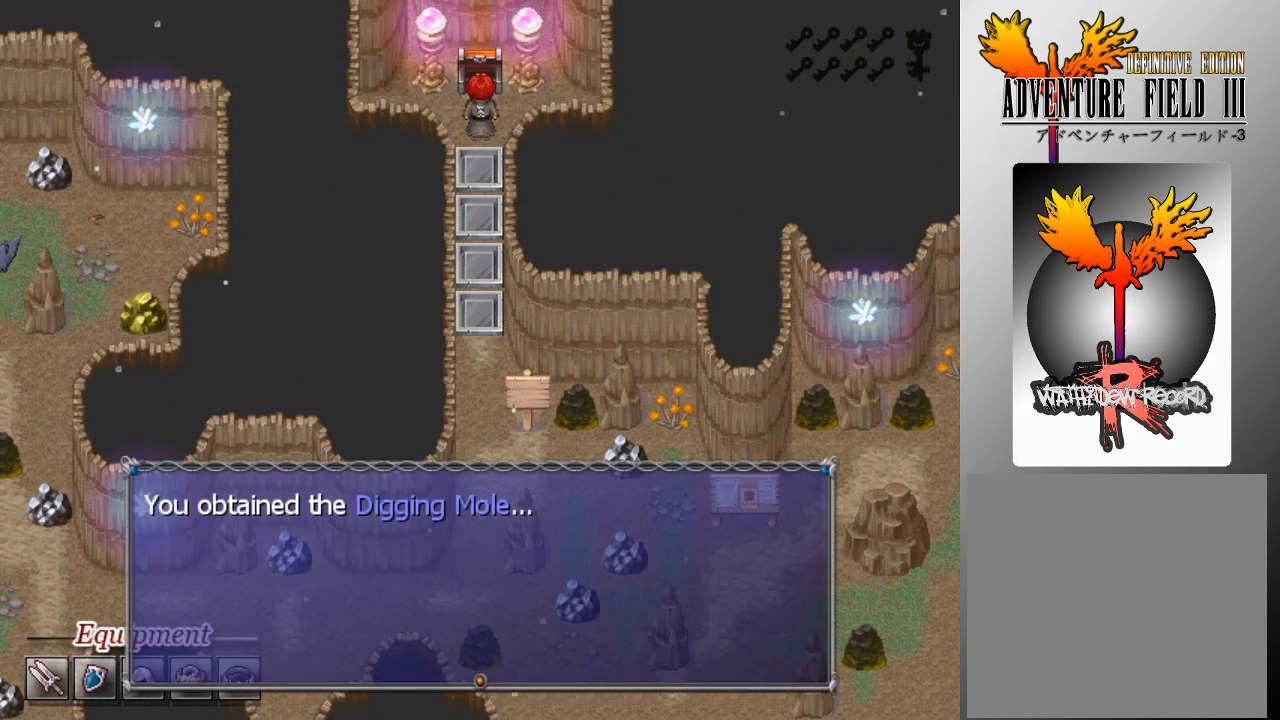
{"buttons": [], "left_stick": "center", "events": []}
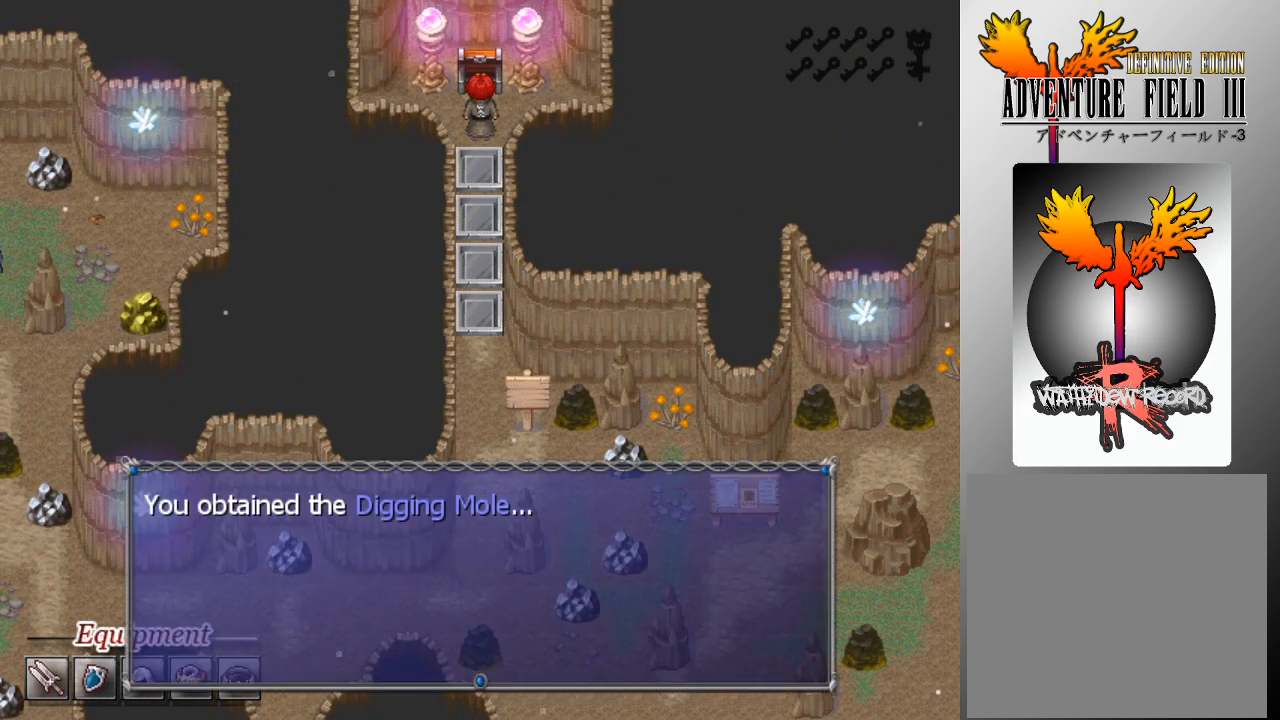
{"buttons": [], "left_stick": "center", "events": [[33, "A", "down"], [133, "A", "up"]]}
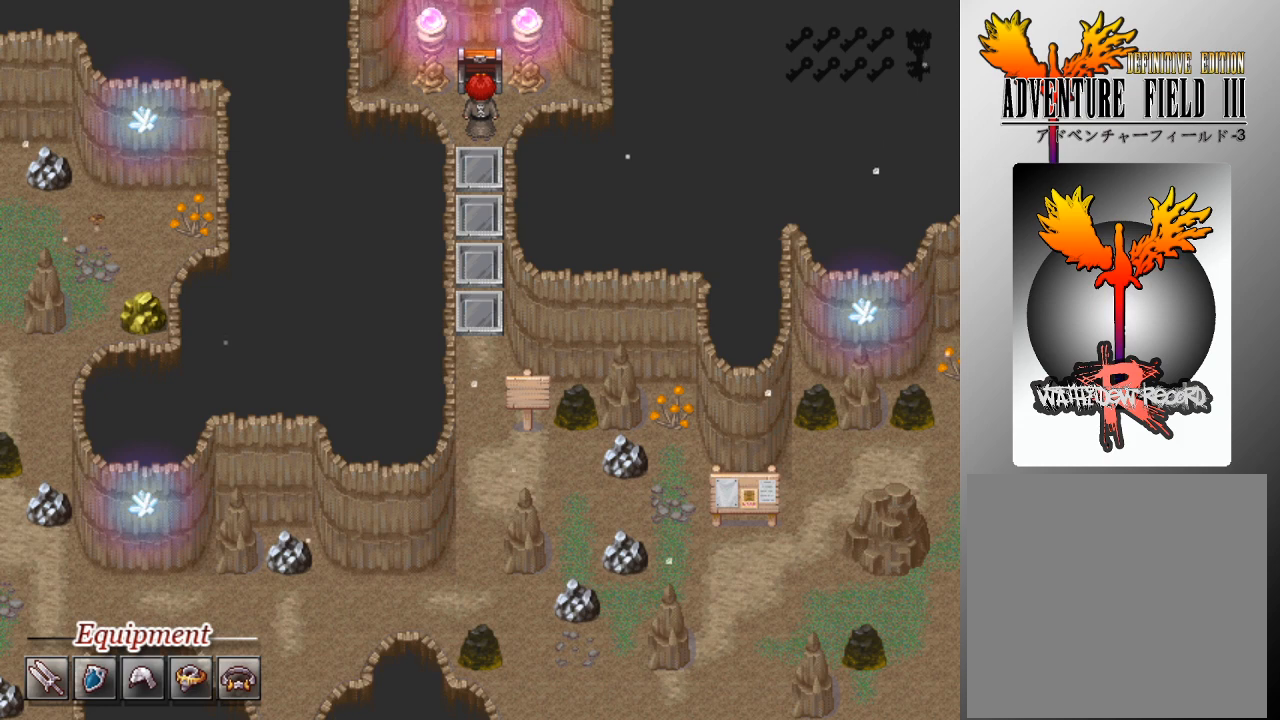
{"buttons": [], "left_stick": "center", "events": []}
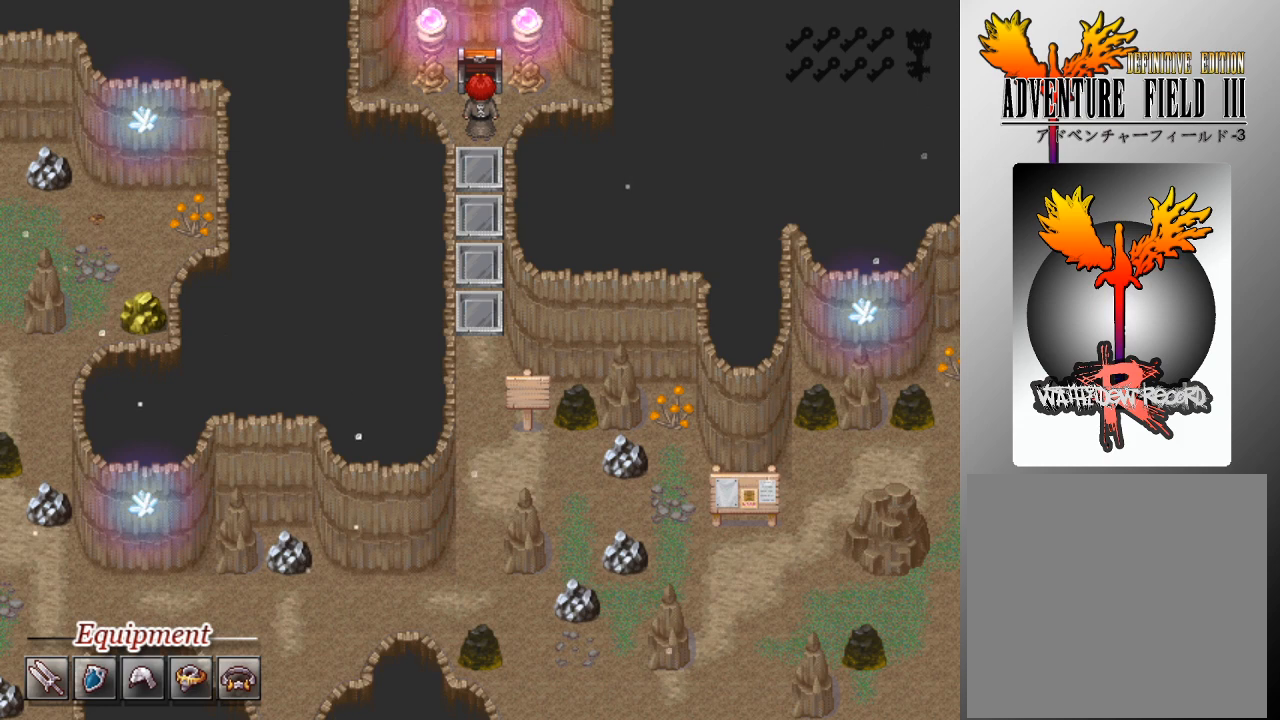
{"buttons": [], "left_stick": "center", "events": []}
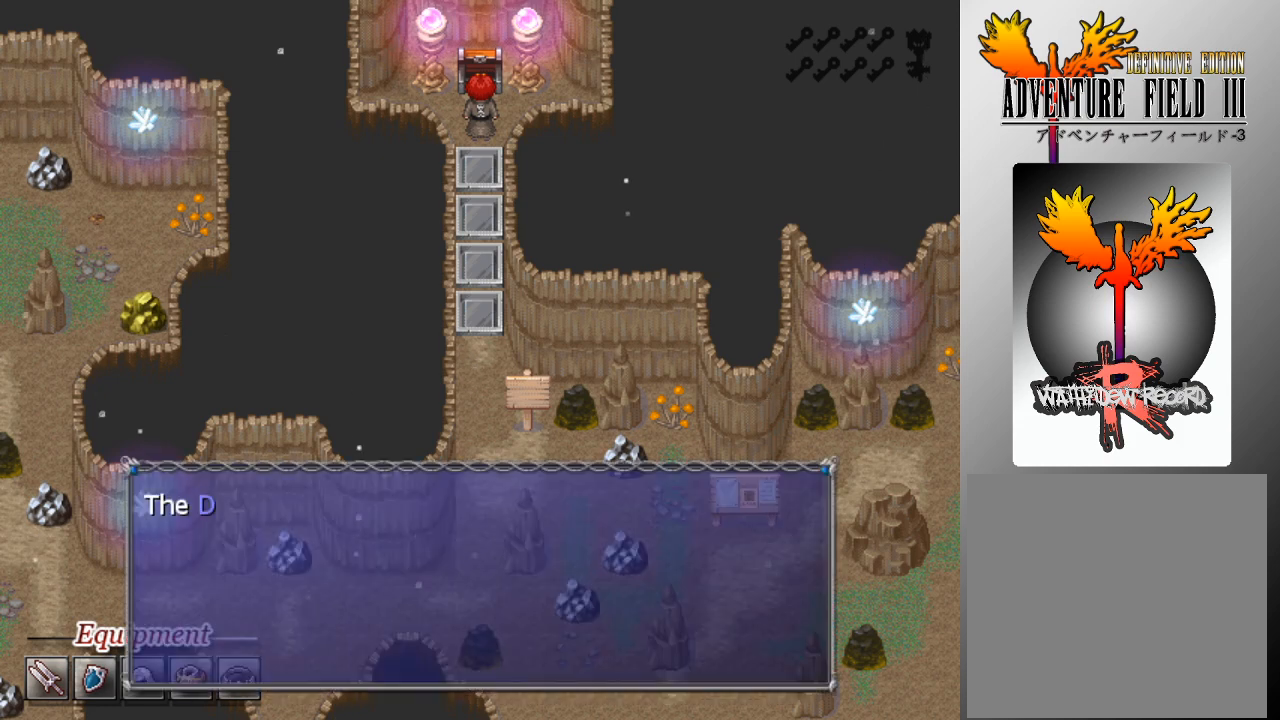
{"buttons": [], "left_stick": "center", "events": []}
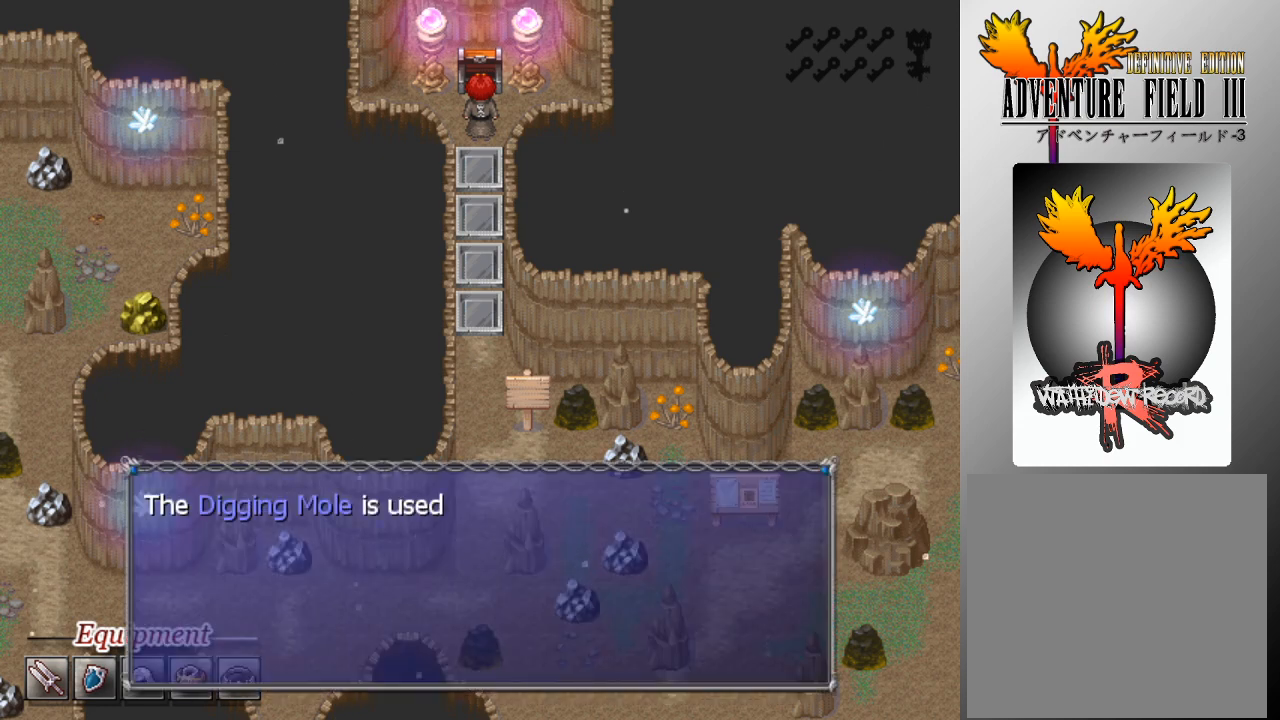
{"buttons": [], "left_stick": "center", "events": []}
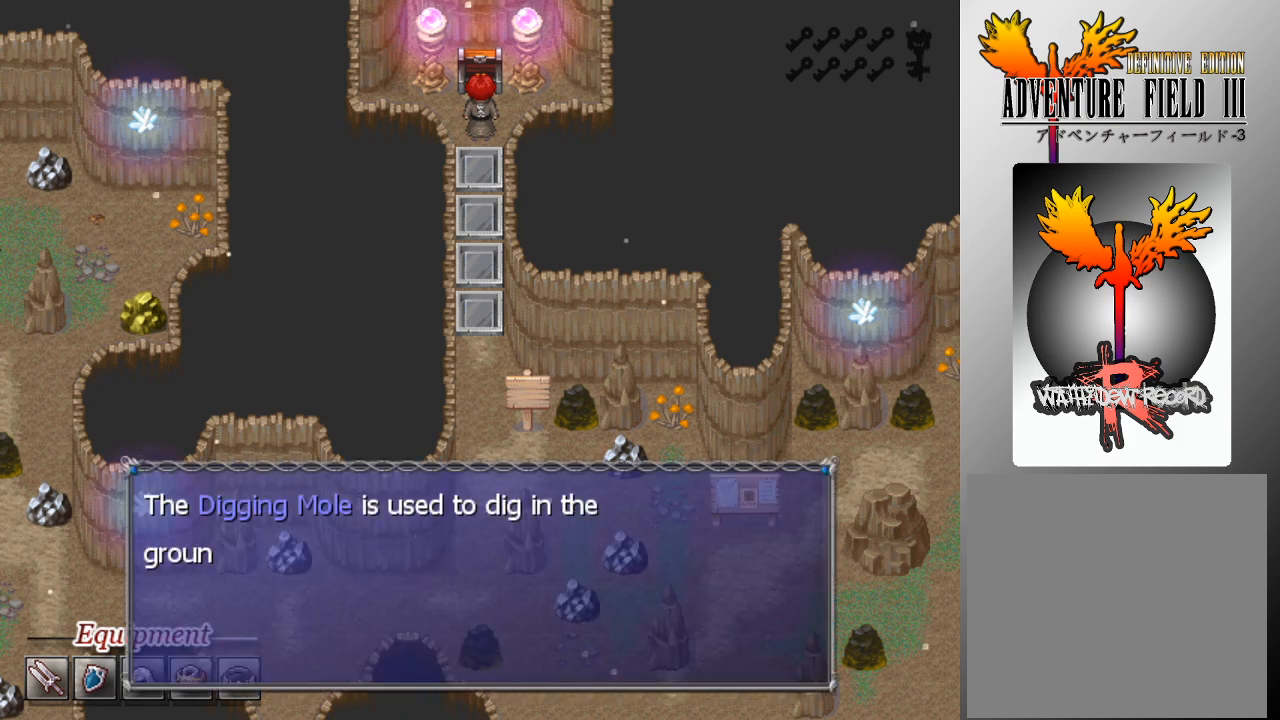
{"buttons": [], "left_stick": "center", "events": []}
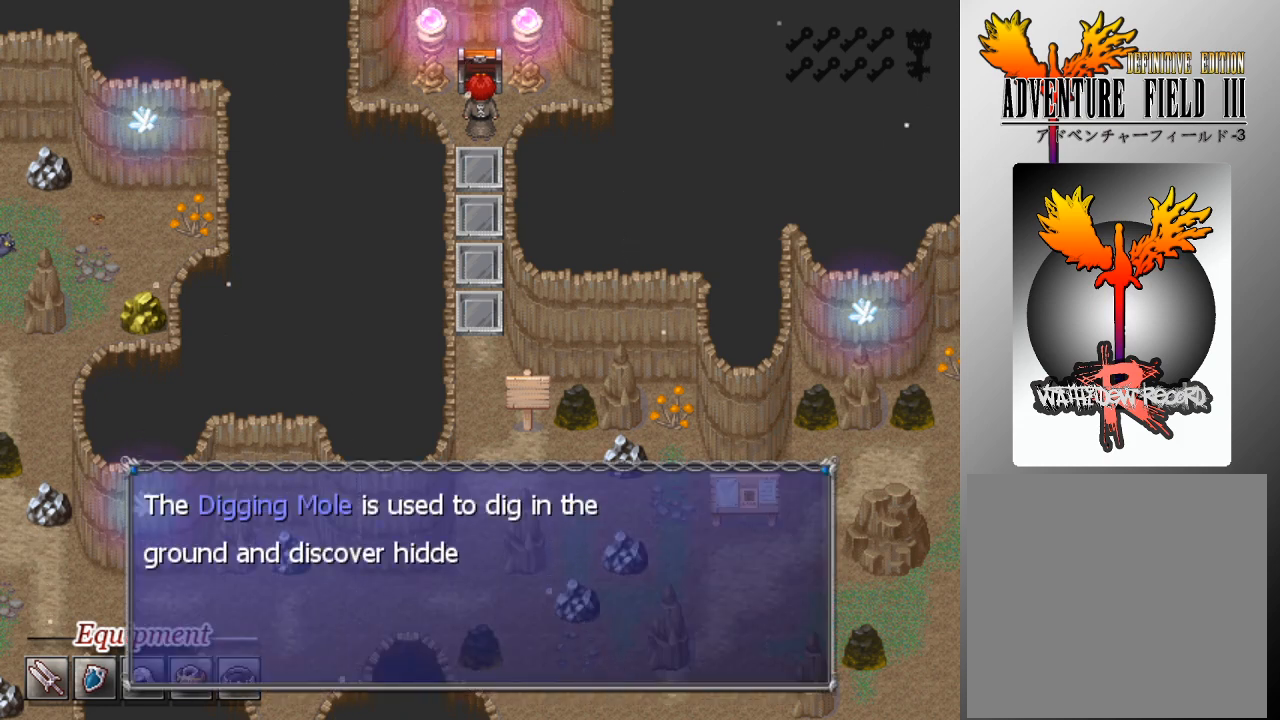
{"buttons": [], "left_stick": "center", "events": []}
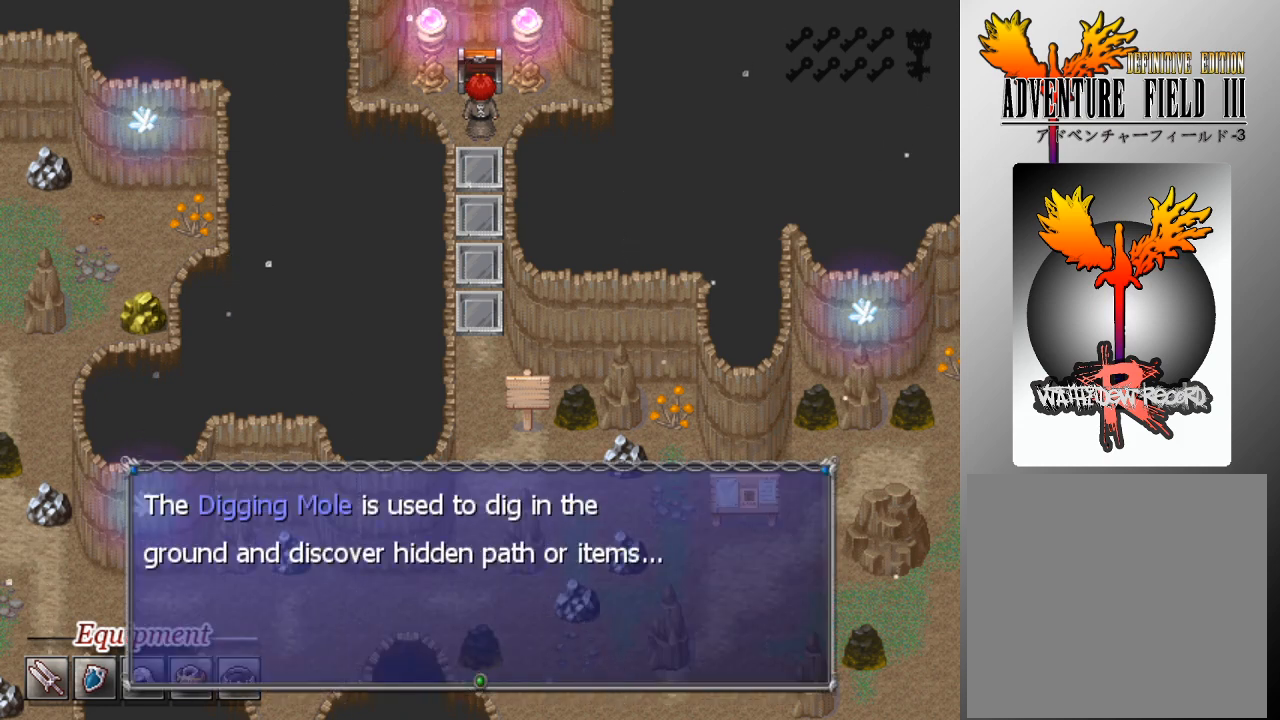
{"buttons": [], "left_stick": "center", "events": []}
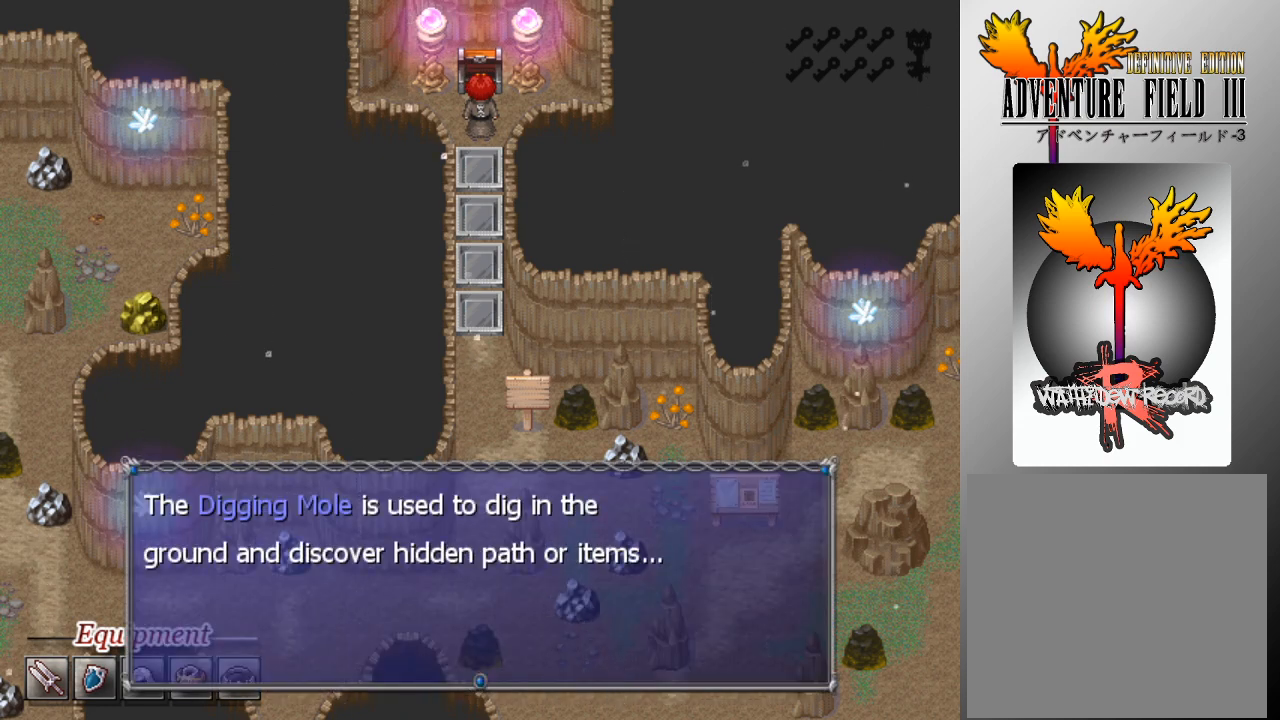
{"buttons": [], "left_stick": "center", "events": []}
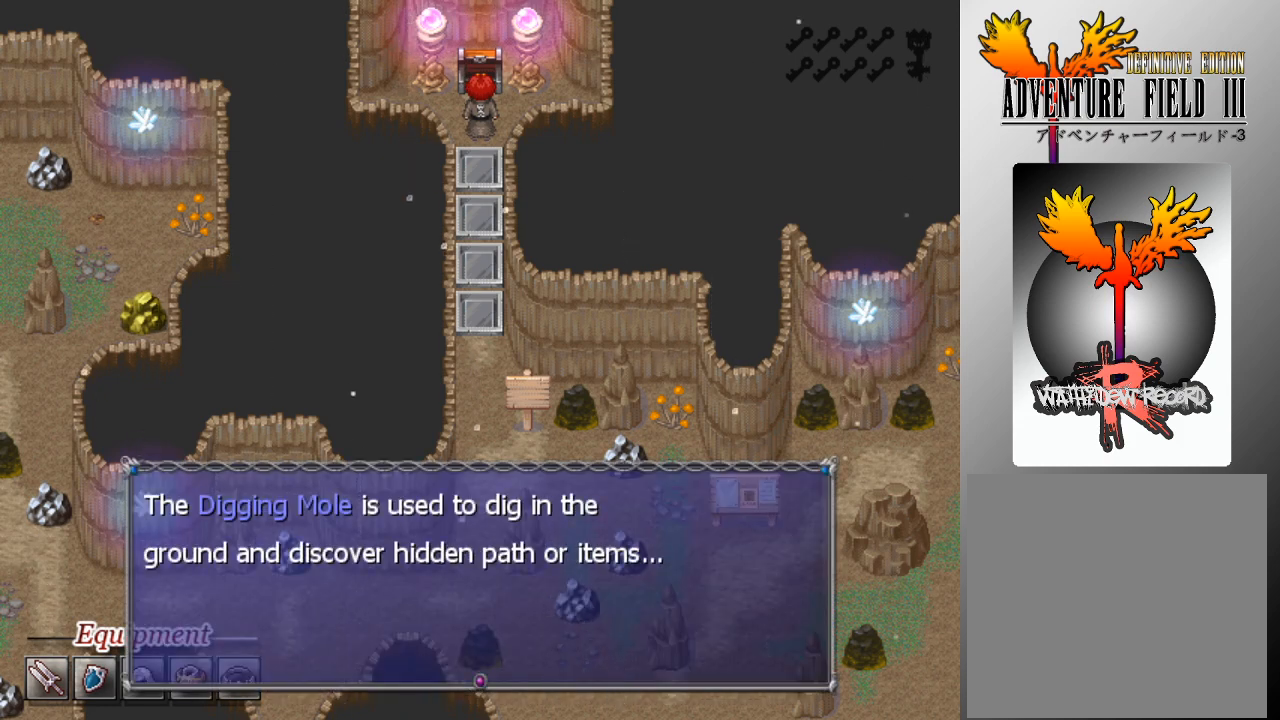
{"buttons": [], "left_stick": "center", "events": [[67, "A", "down"], [167, "A", "up"]]}